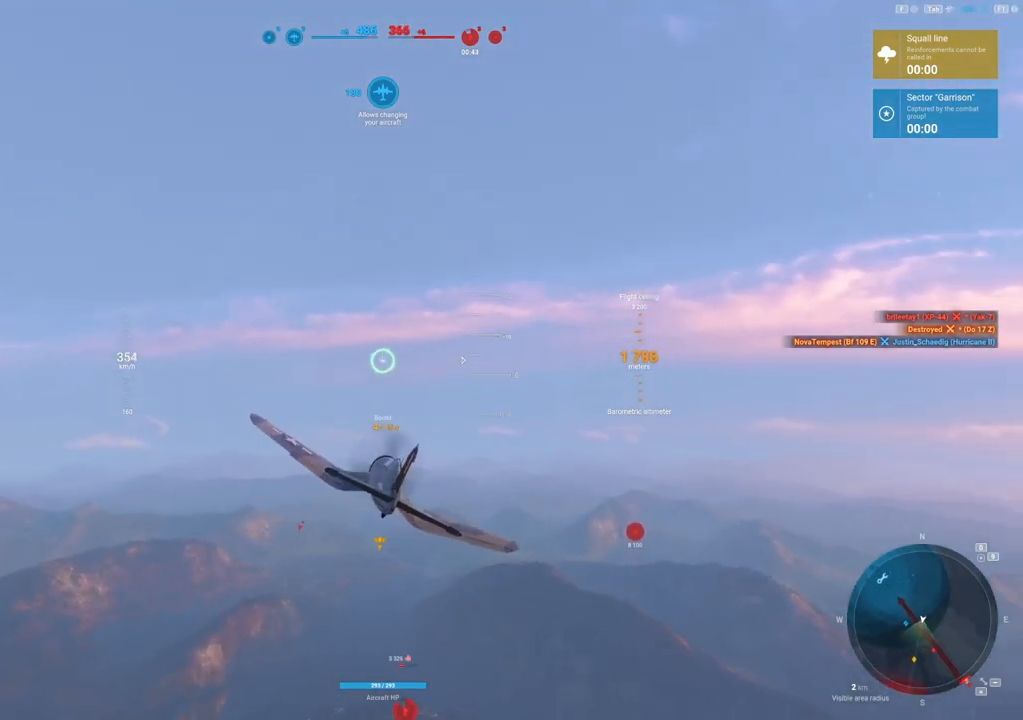
Gameplay with keyboard and mouse; each line is a JSON object with the keys and mouse buttons held at the frame after it. "events" lists presses ("down") and releases ("up") of "1", "2", "3", "4", "5", "a", "alt", "c", "caps_lock", "ctrl", "d", "e", "f", "g", "q", "r", "s", "shift", "space", "t", "tab", "v", "w", "x", "z", "mouse_left", "mouse_wheel" and "mouse_right" between this image and that frame as [ms after this image, input, new state], when the widget could be followed in between. "mouse_left", "mouse_wheel", "mouse_right" = the "left", "wheel", "right" buttons of the "mouse" list. No other keys are recorded. "wheel" means that the mouse wheel is clicked or scrolled. "mouse_move" is the direction in which the mouse moves at that frame (one of eight, or "still"), when it could be read.
{"keys": ["shift"], "mouse": [], "mouse_move": "still", "events": []}
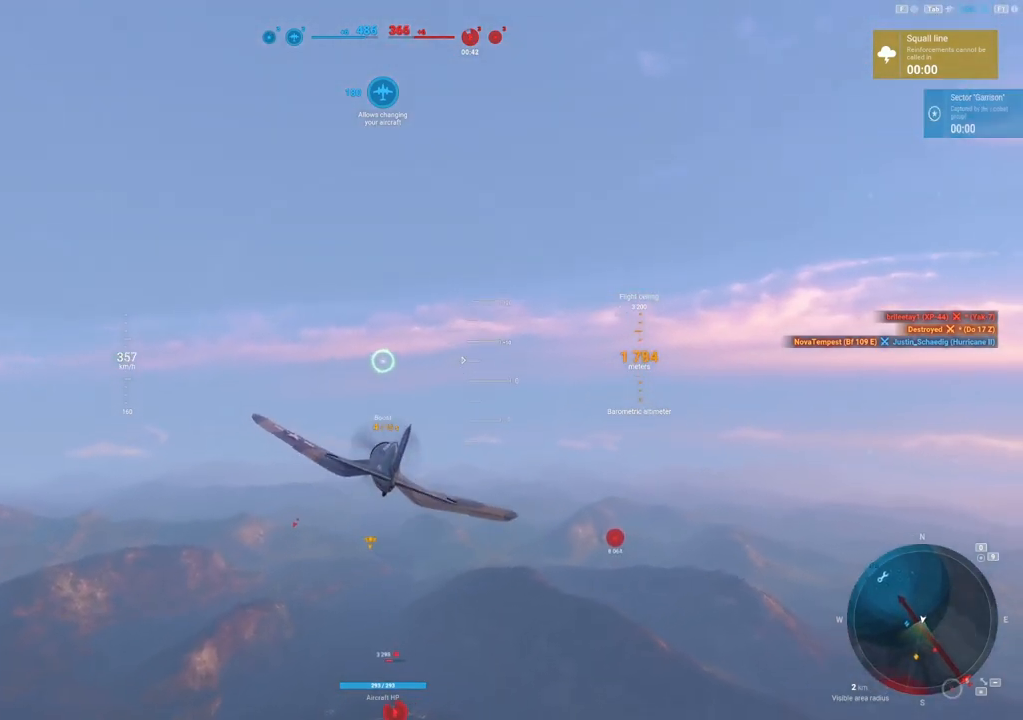
{"keys": ["shift"], "mouse": [], "mouse_move": "still", "events": [[250, "a", "down"], [396, "a", "up"]]}
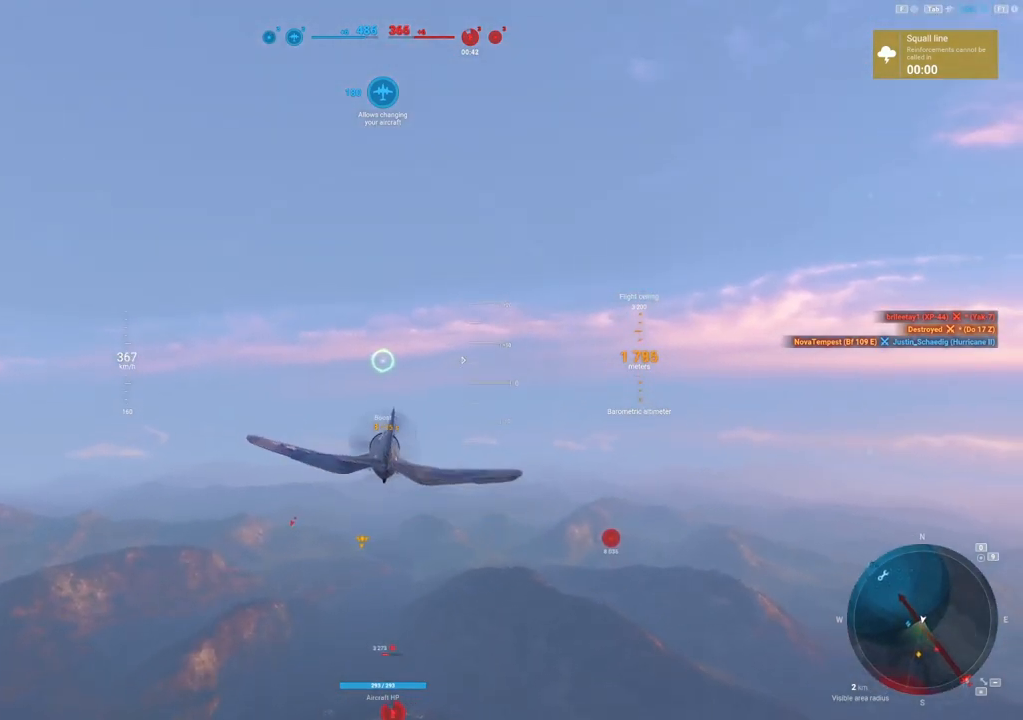
{"keys": ["shift"], "mouse": [], "mouse_move": "up", "events": []}
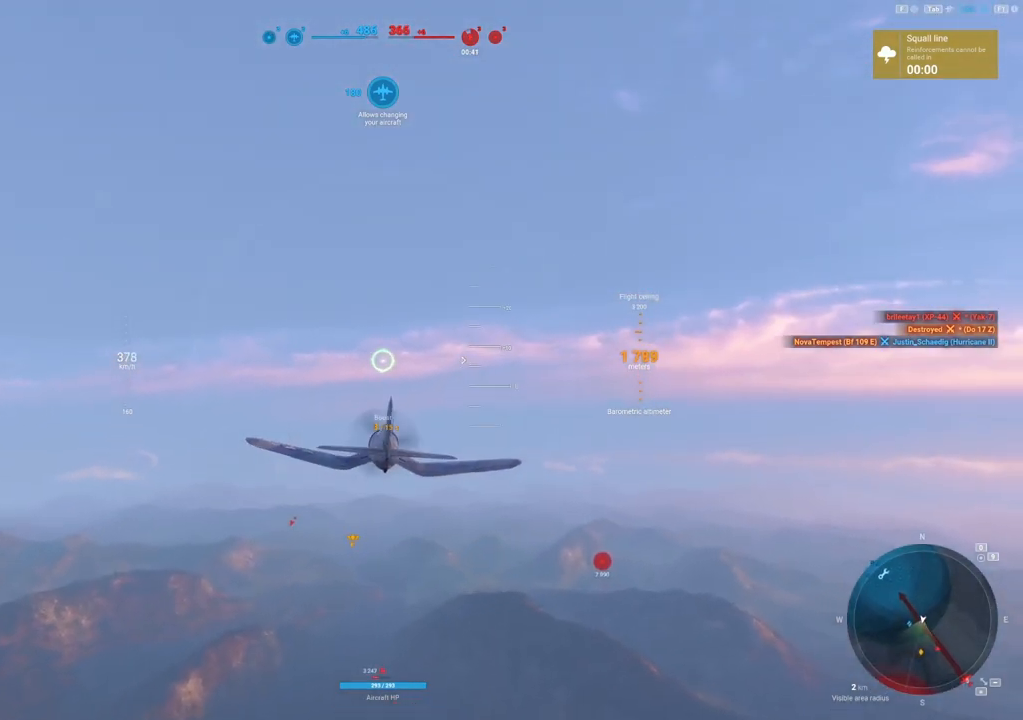
{"keys": ["shift"], "mouse": [], "mouse_move": "down", "events": []}
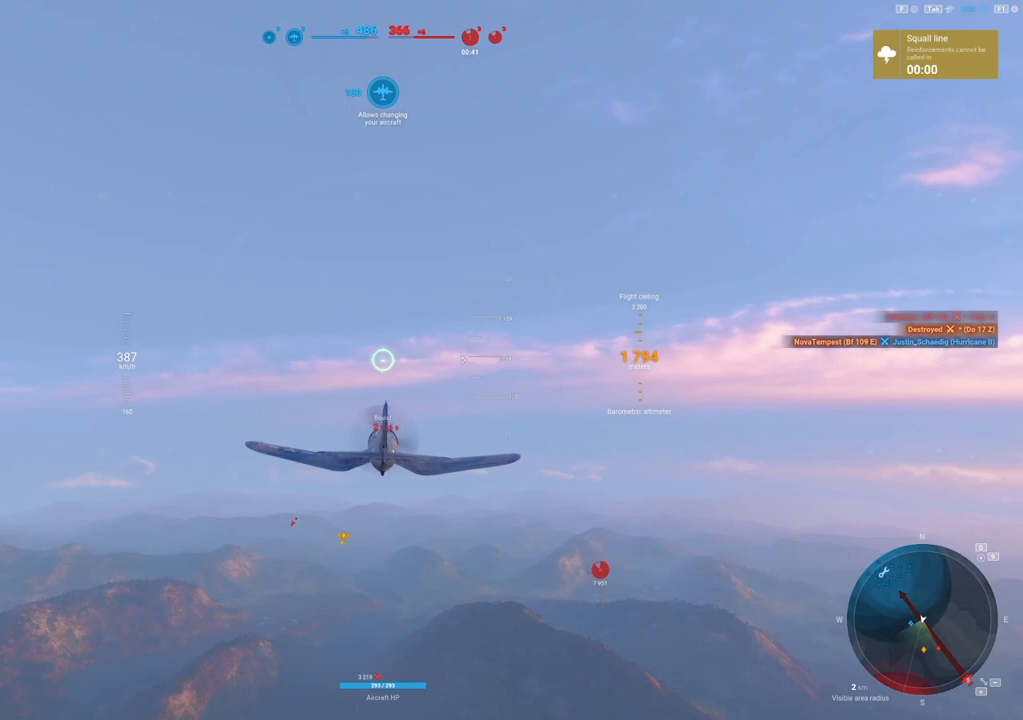
{"keys": ["shift"], "mouse": [], "mouse_move": "still", "events": []}
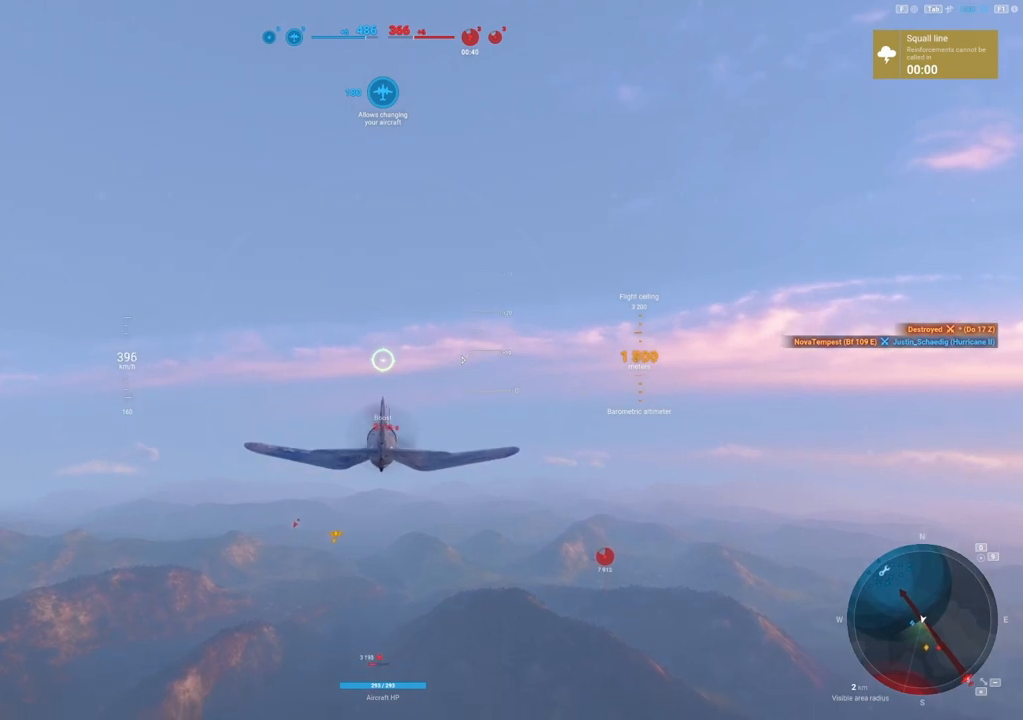
{"keys": ["shift"], "mouse": [], "mouse_move": "still", "events": []}
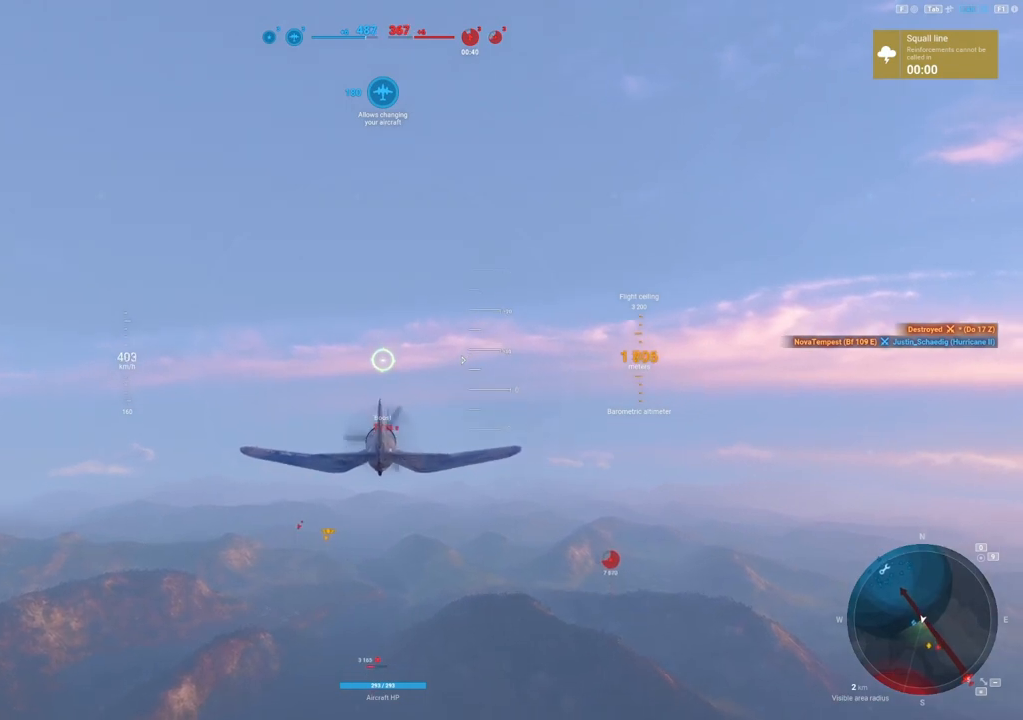
{"keys": ["shift"], "mouse": ["right"], "mouse_move": "down-left", "events": [[188, "mouse_right", "down"]]}
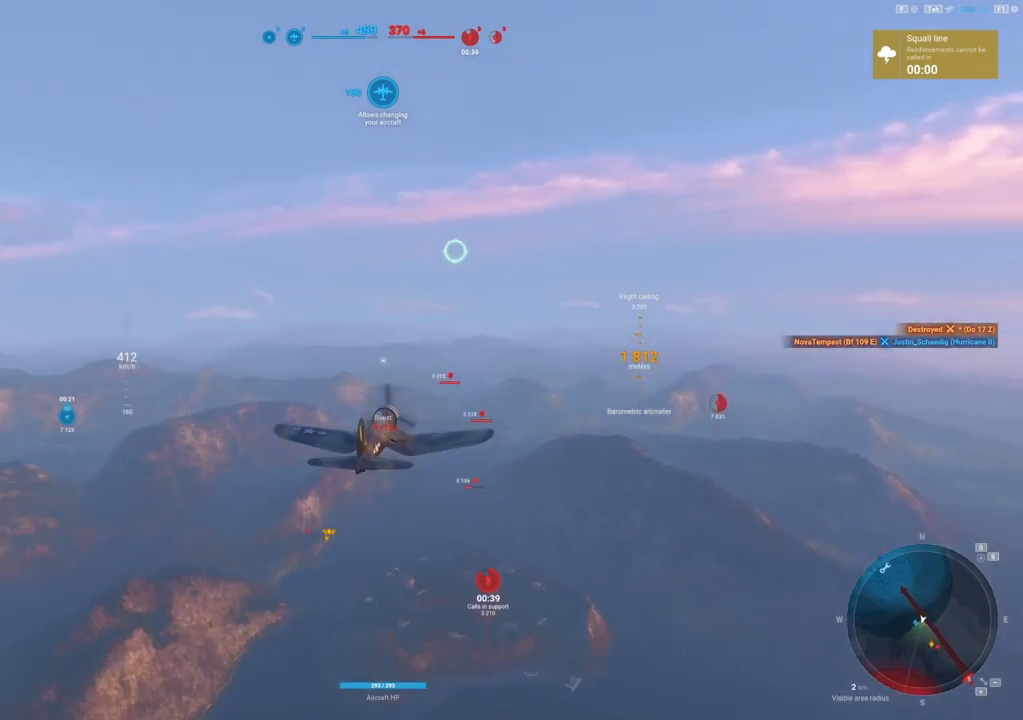
{"keys": ["shift"], "mouse": ["right"], "mouse_move": "still", "events": []}
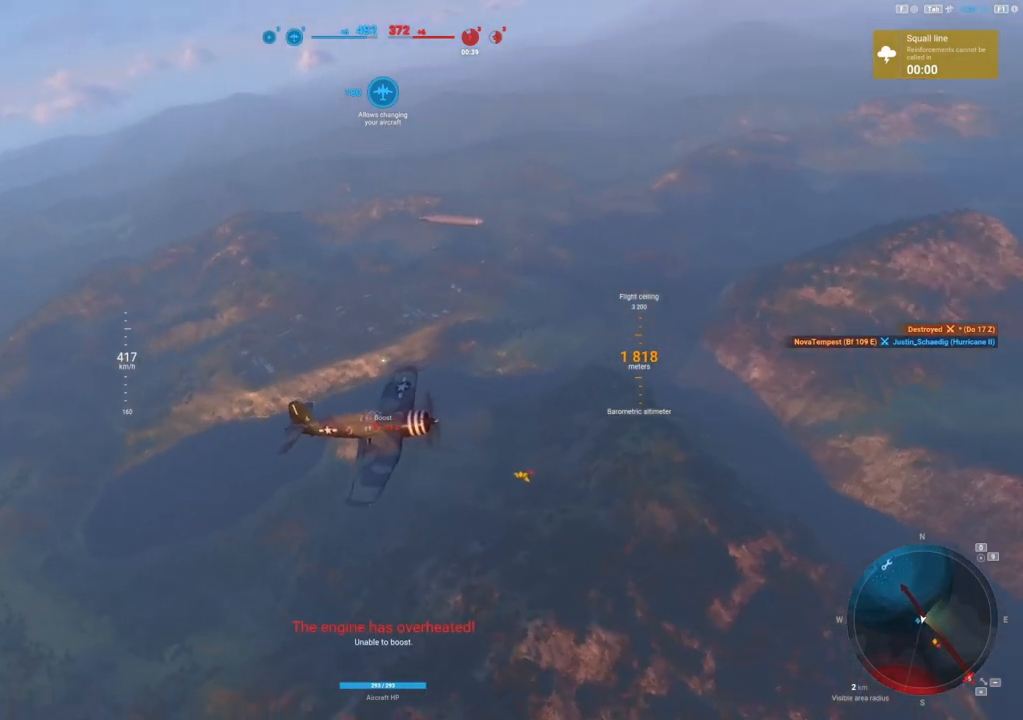
{"keys": ["shift"], "mouse": ["right"], "mouse_move": "still", "events": []}
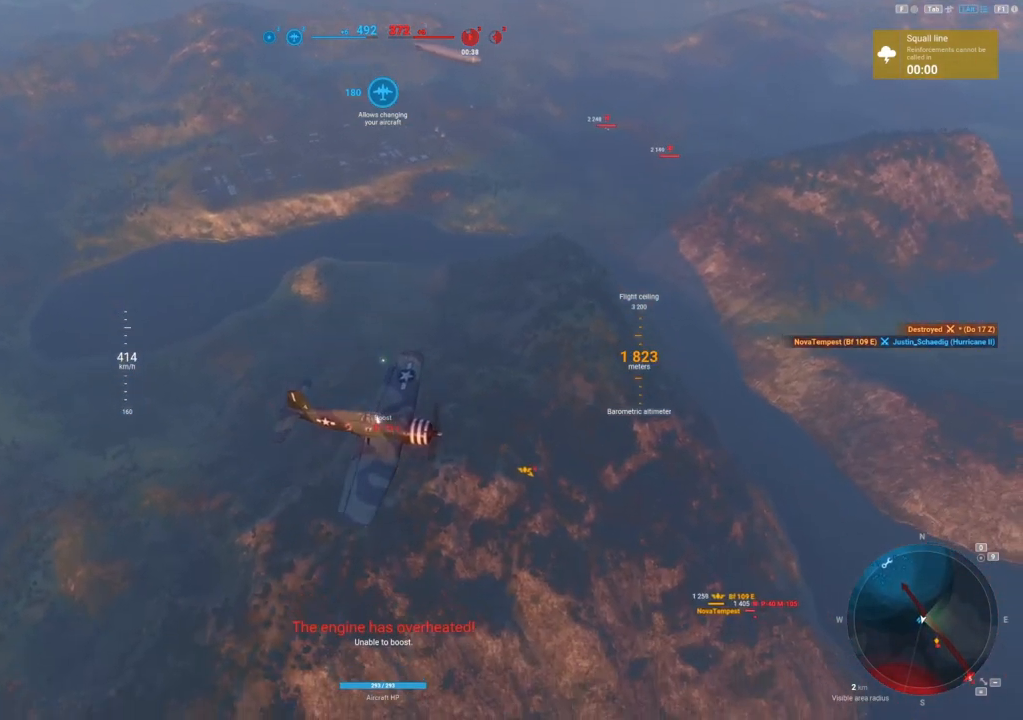
{"keys": ["shift"], "mouse": ["right"], "mouse_move": "still", "events": []}
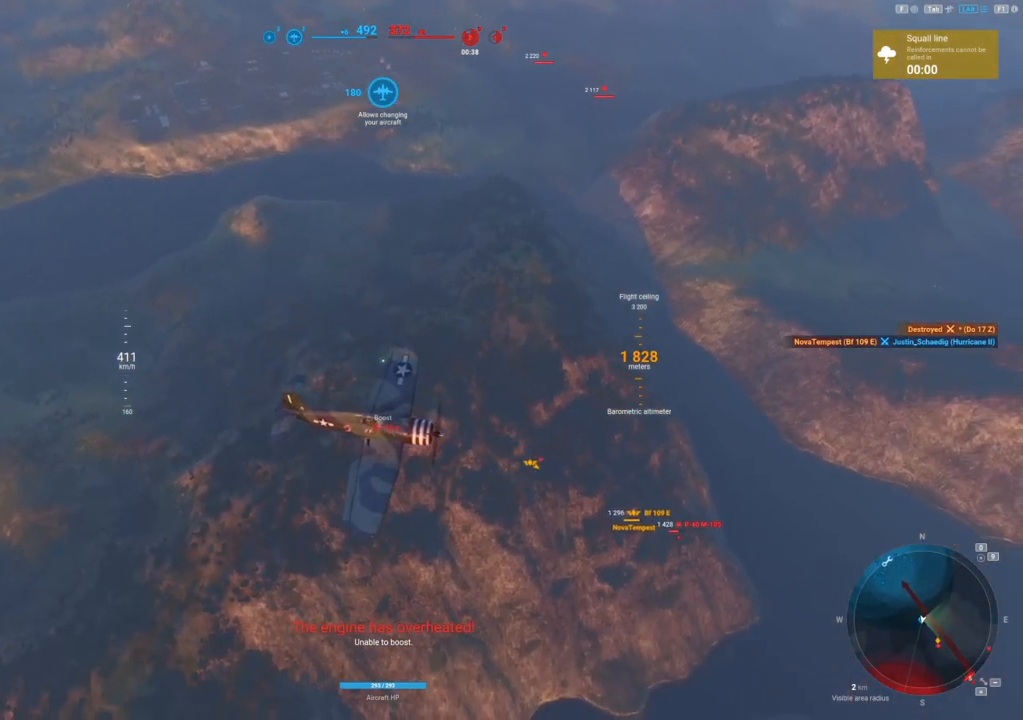
{"keys": [], "mouse": [], "mouse_move": "still", "events": [[333, "mouse_right", "up"], [438, "shift", "up"]]}
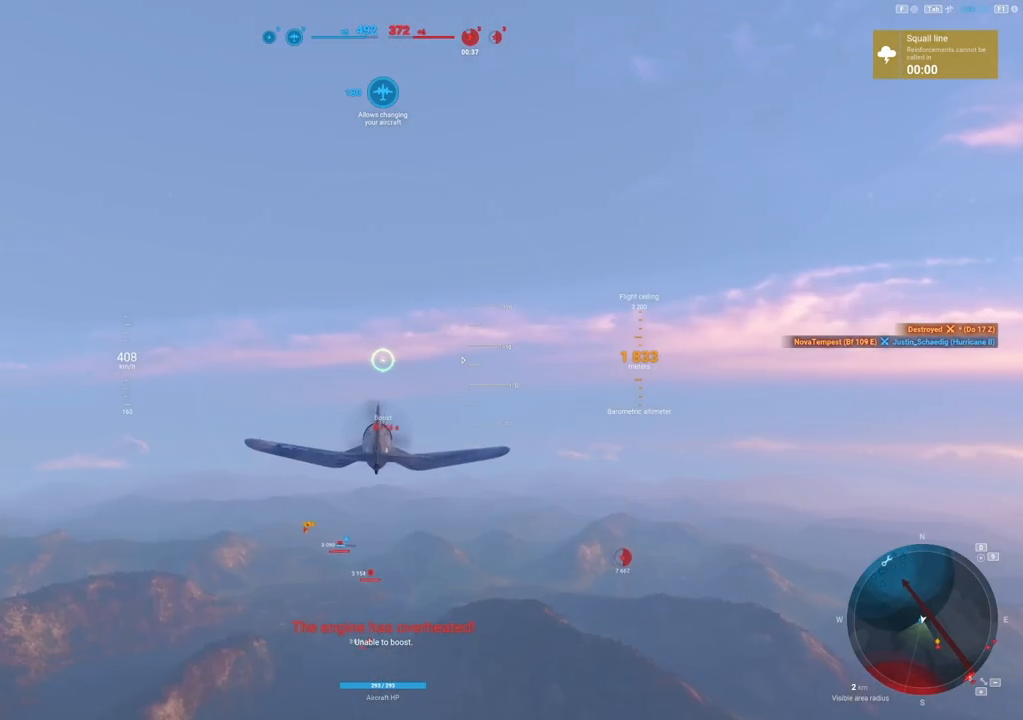
{"keys": [], "mouse": [], "mouse_move": "still", "events": []}
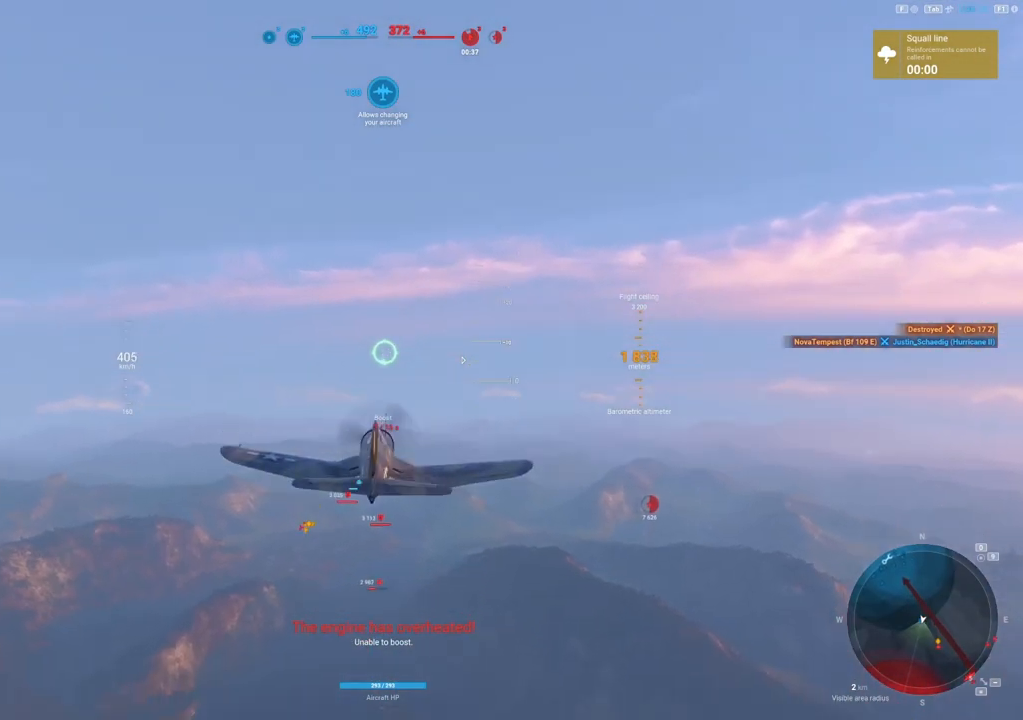
{"keys": [], "mouse": [], "mouse_move": "still", "events": []}
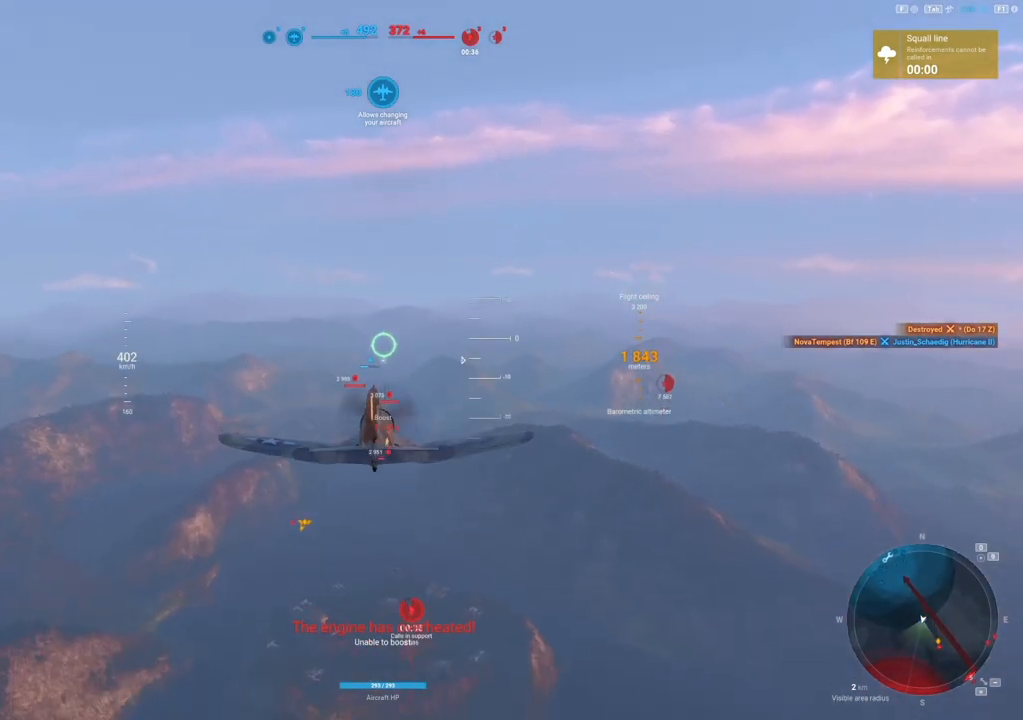
{"keys": [], "mouse": [], "mouse_move": "still", "events": []}
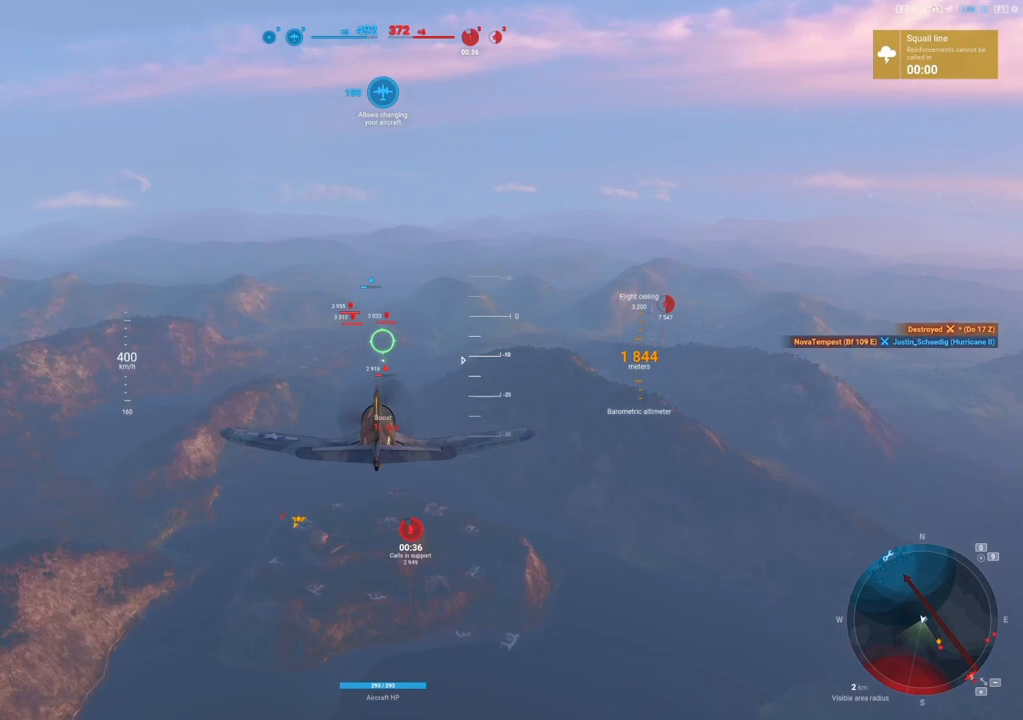
{"keys": [], "mouse": [], "mouse_move": "still", "events": []}
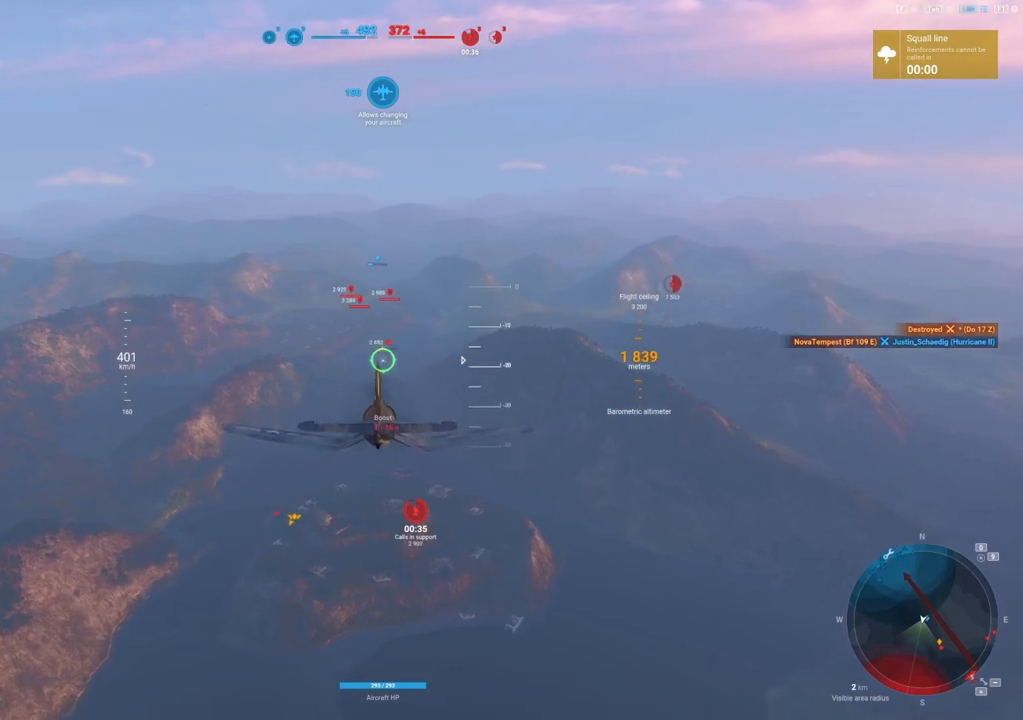
{"keys": [], "mouse": [], "mouse_move": "still", "events": []}
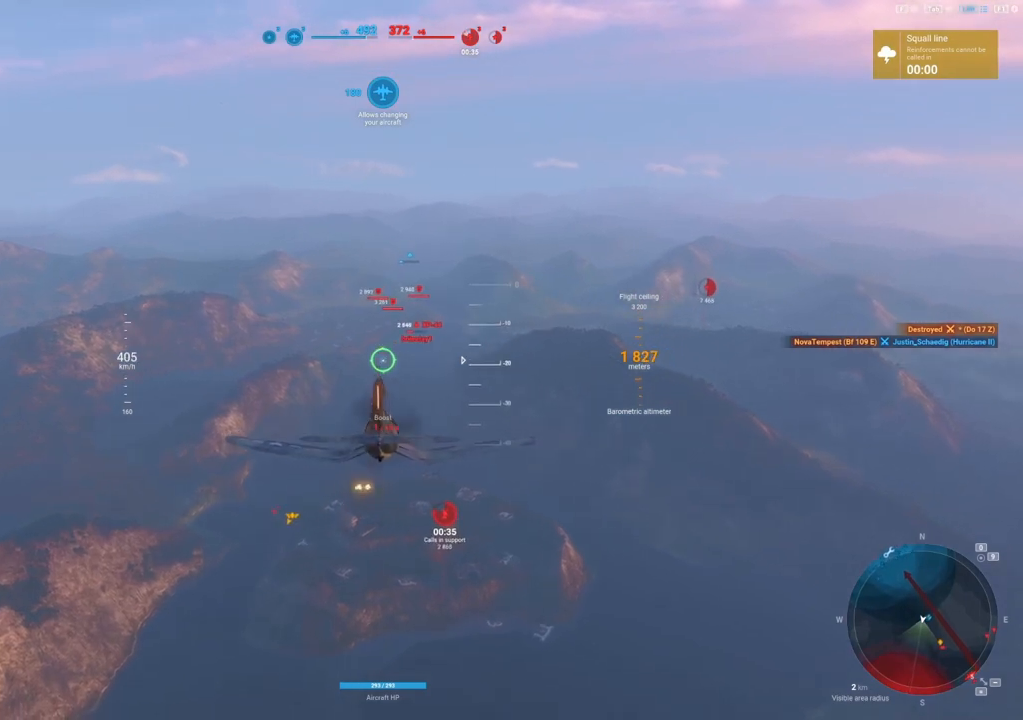
{"keys": [], "mouse": ["right"], "mouse_move": "left", "events": [[438, "mouse_right", "down"]]}
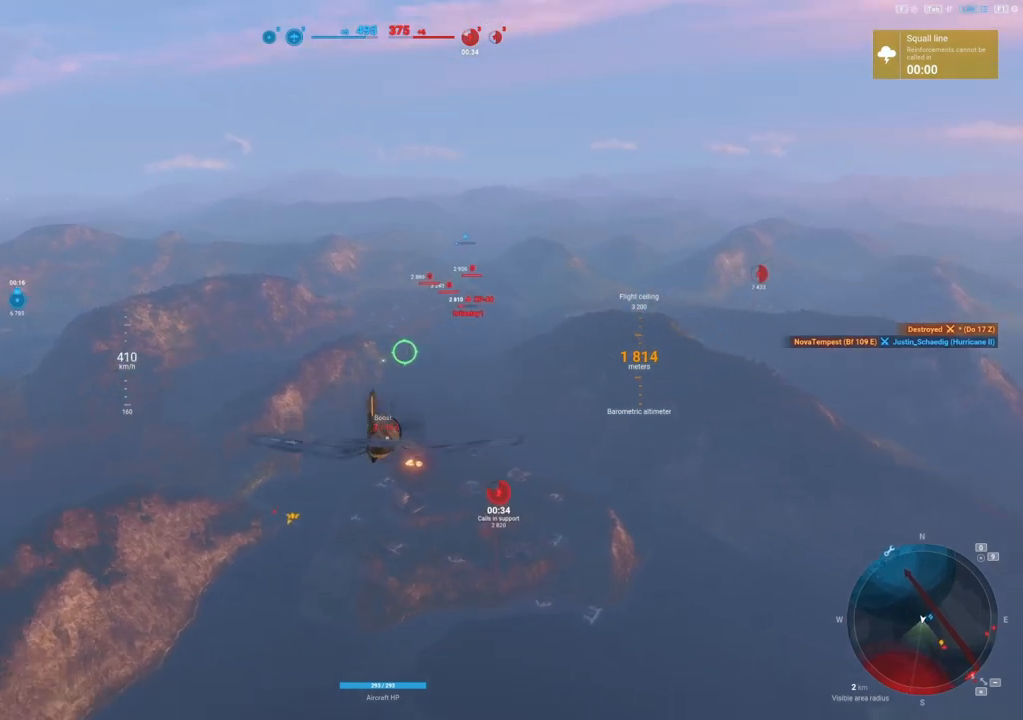
{"keys": [], "mouse": ["right"], "mouse_move": "still", "events": []}
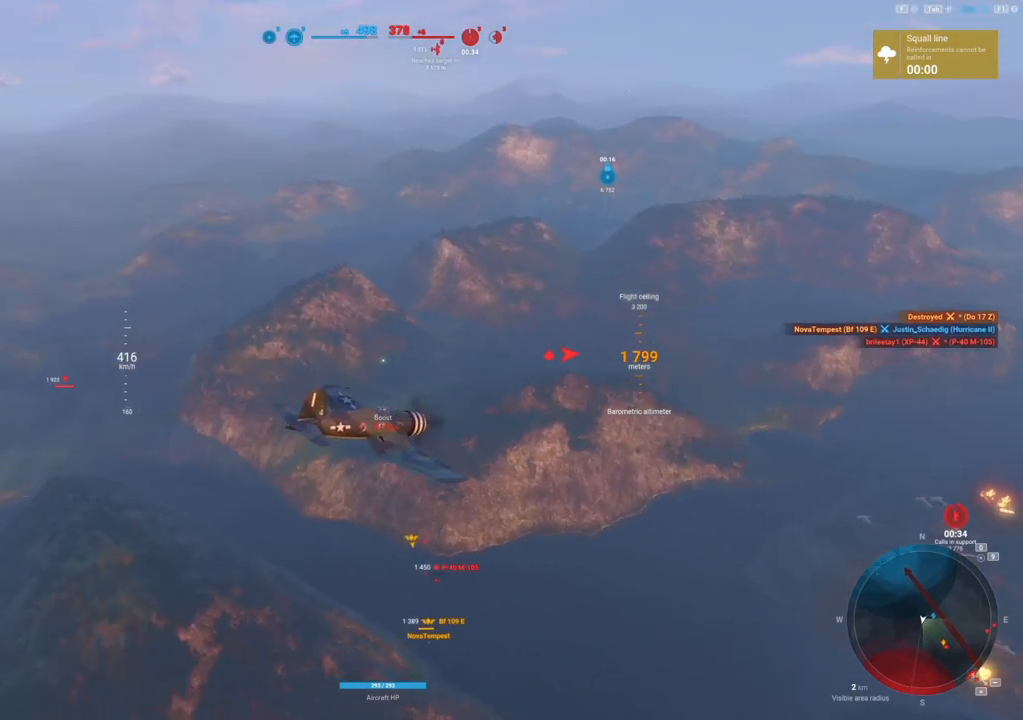
{"keys": [], "mouse": ["right"], "mouse_move": "still", "events": []}
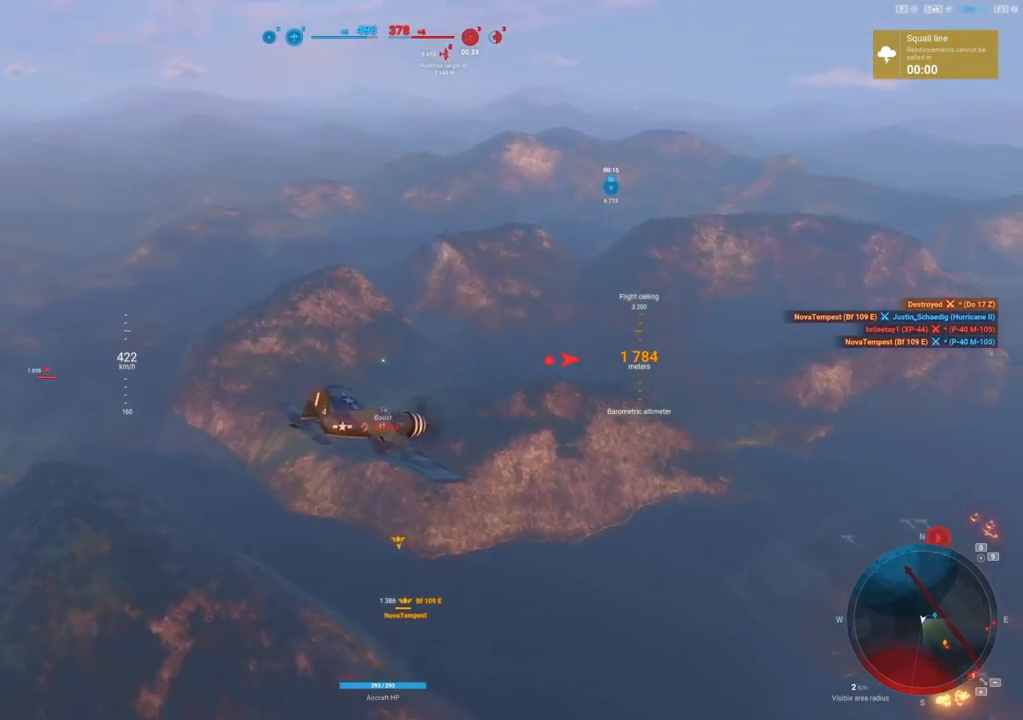
{"keys": [], "mouse": ["right"], "mouse_move": "still", "events": []}
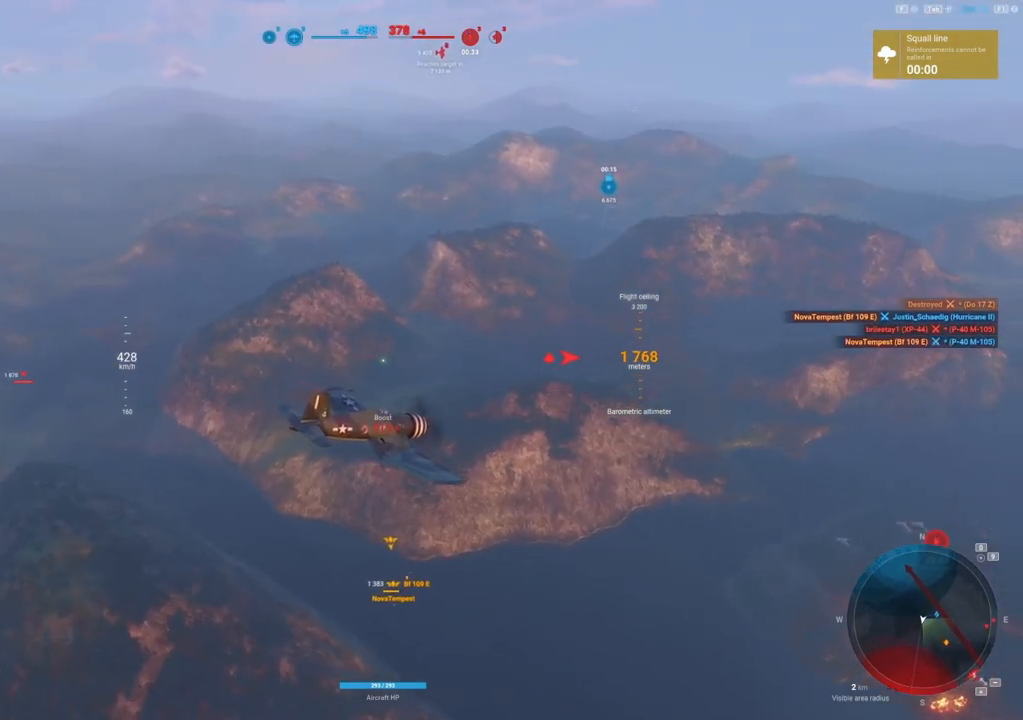
{"keys": [], "mouse": [], "mouse_move": "still", "events": [[229, "mouse_right", "up"]]}
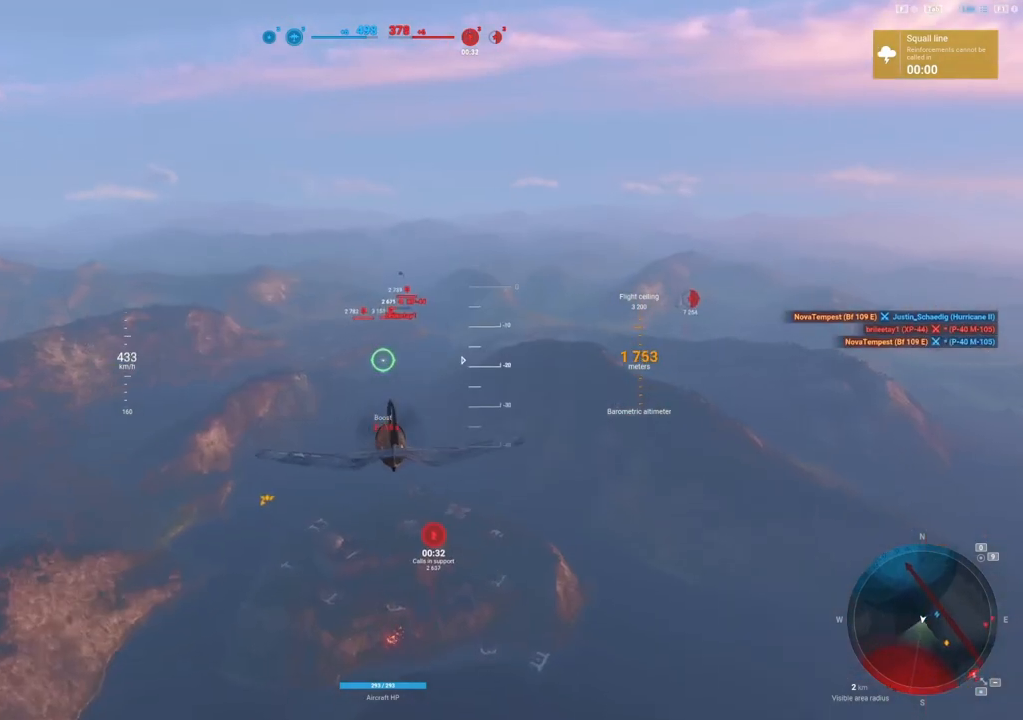
{"keys": ["shift"], "mouse": [], "mouse_move": "still", "events": [[188, "shift", "down"]]}
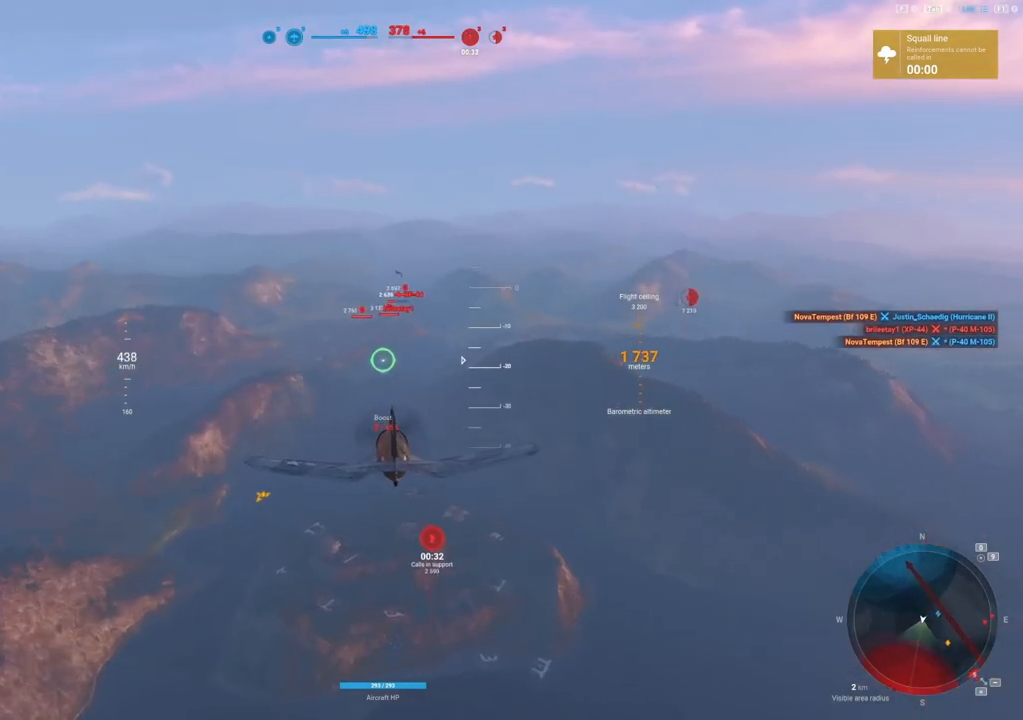
{"keys": ["shift"], "mouse": [], "mouse_move": "up", "events": []}
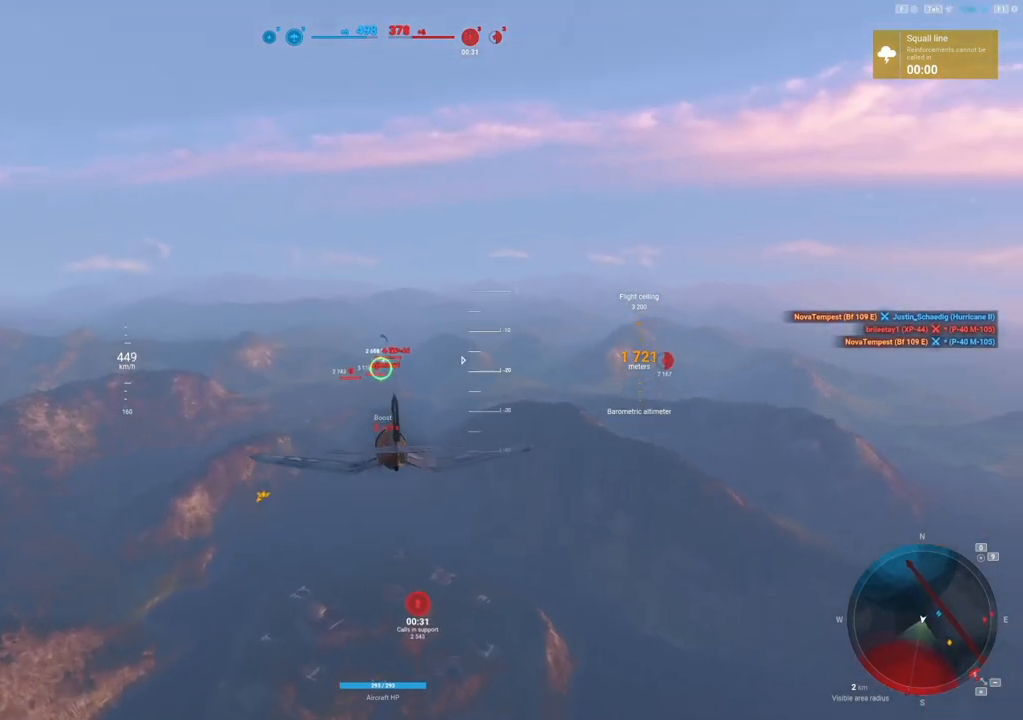
{"keys": ["shift"], "mouse": [], "mouse_move": "still", "events": []}
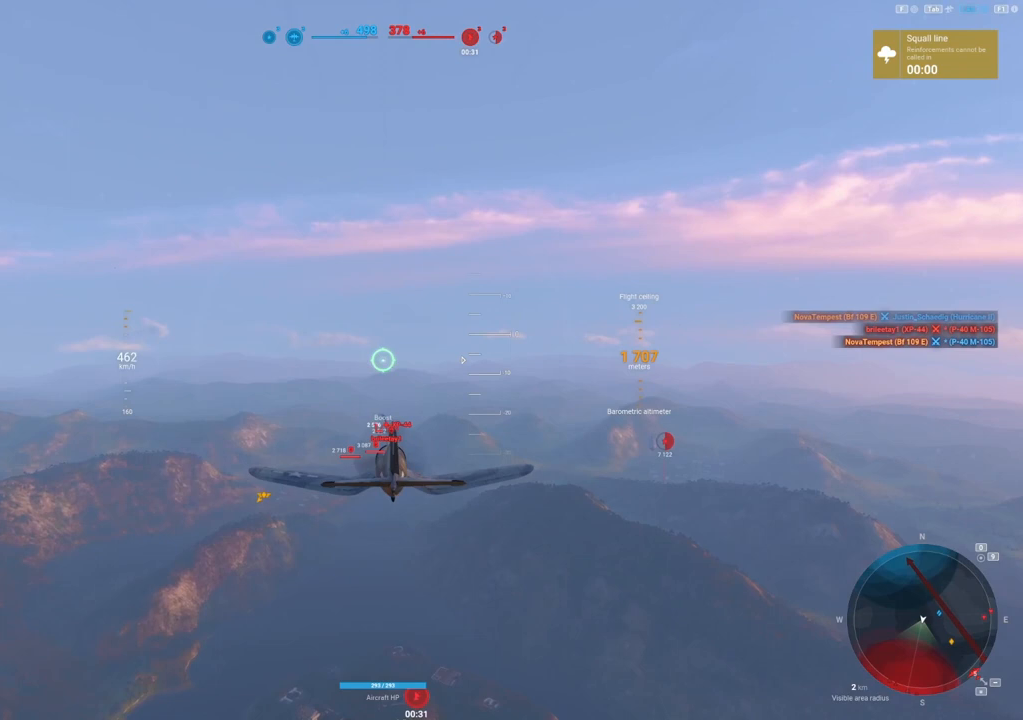
{"keys": ["shift"], "mouse": [], "mouse_move": "still", "events": []}
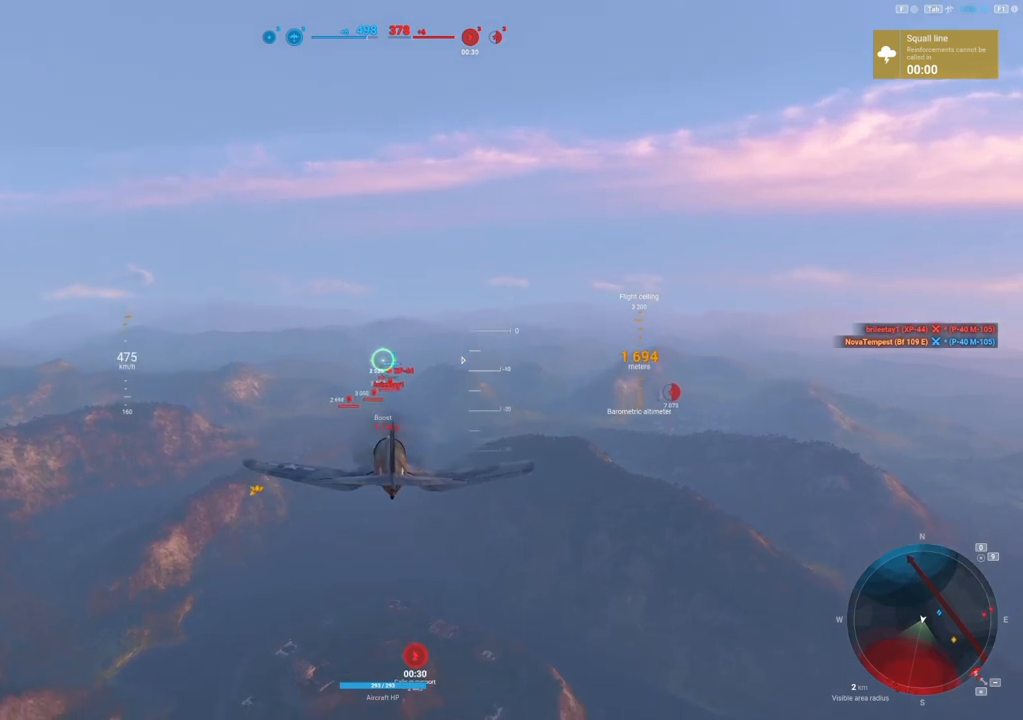
{"keys": ["shift"], "mouse": [], "mouse_move": "still", "events": []}
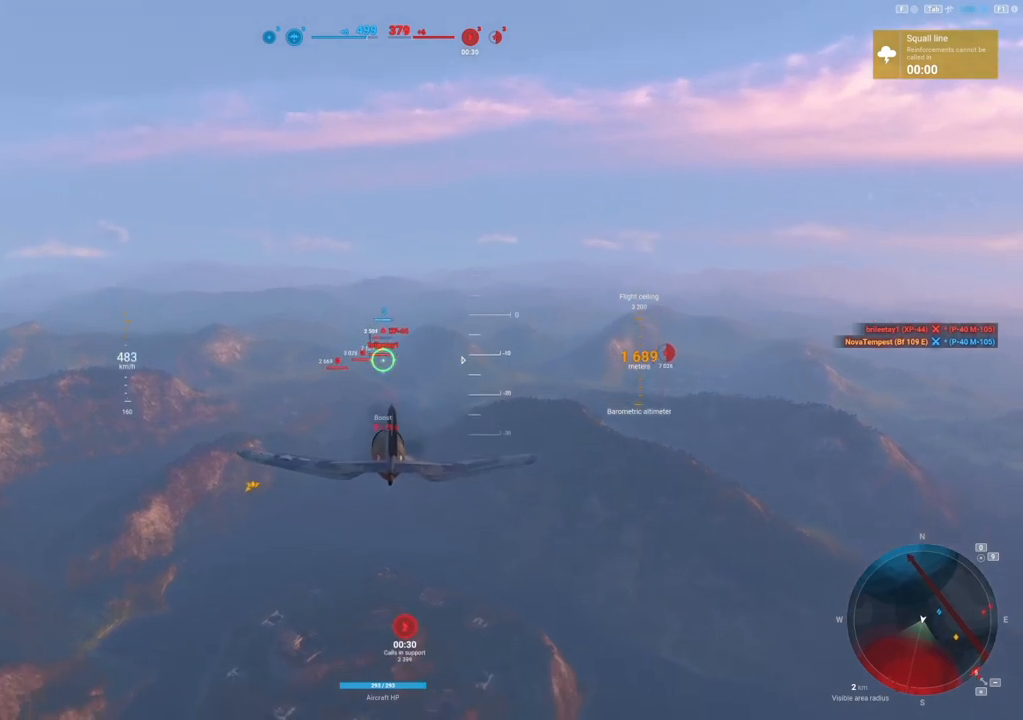
{"keys": [], "mouse": [], "mouse_move": "down-right", "events": [[438, "shift", "up"]]}
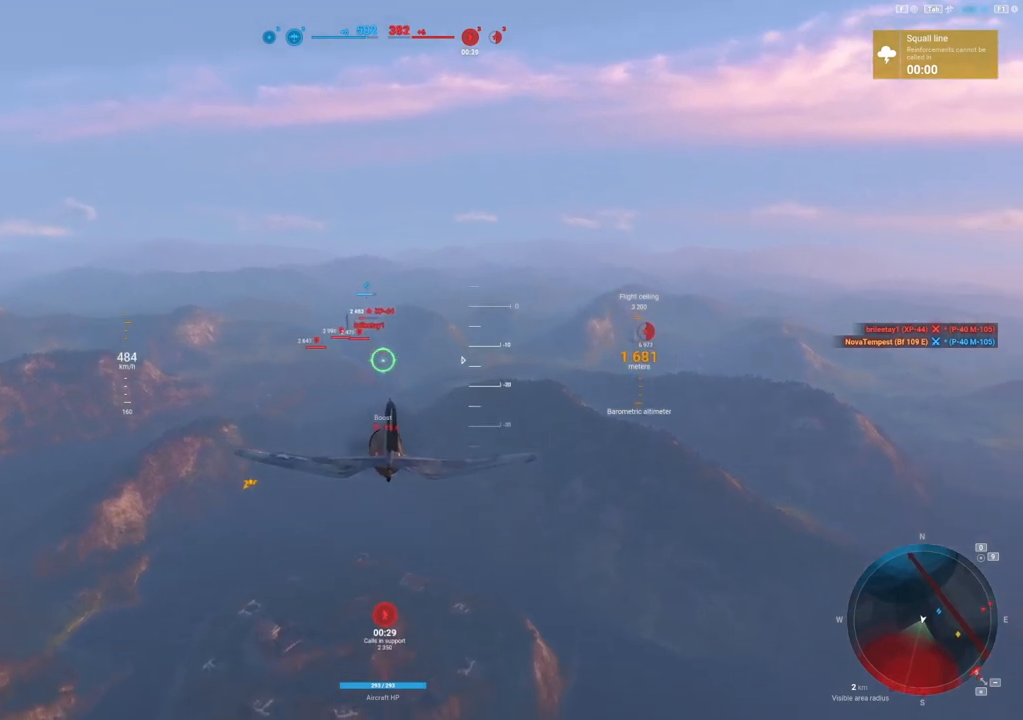
{"keys": [], "mouse": [], "mouse_move": "up-right", "events": []}
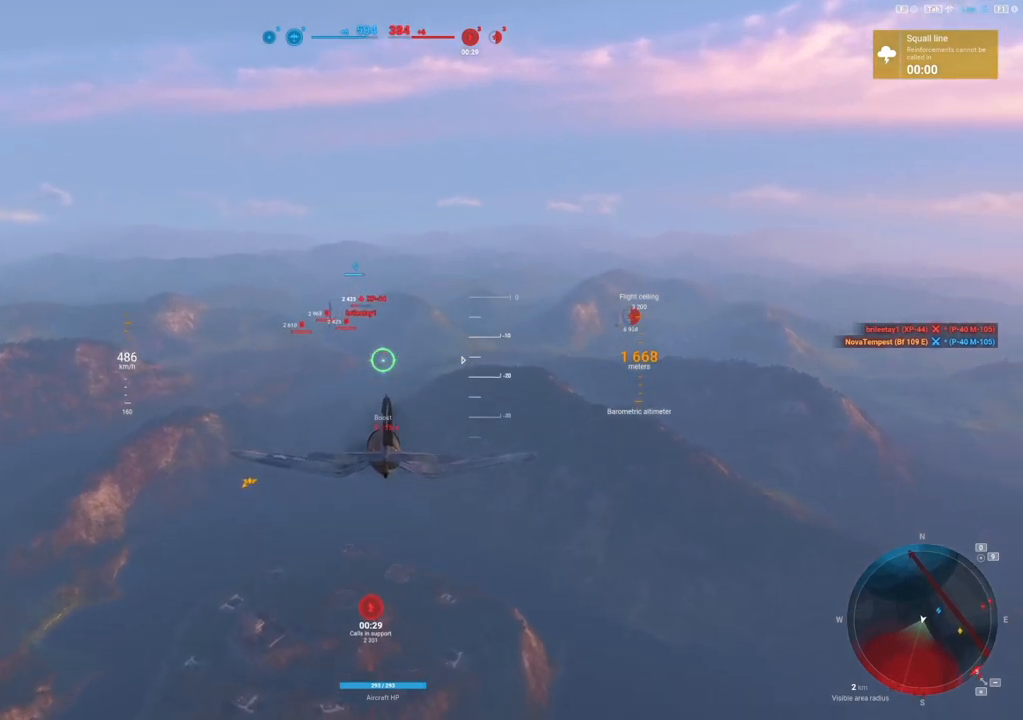
{"keys": ["shift"], "mouse": [], "mouse_move": "still", "events": [[146, "4", "down"], [250, "4", "up"], [375, "shift", "down"]]}